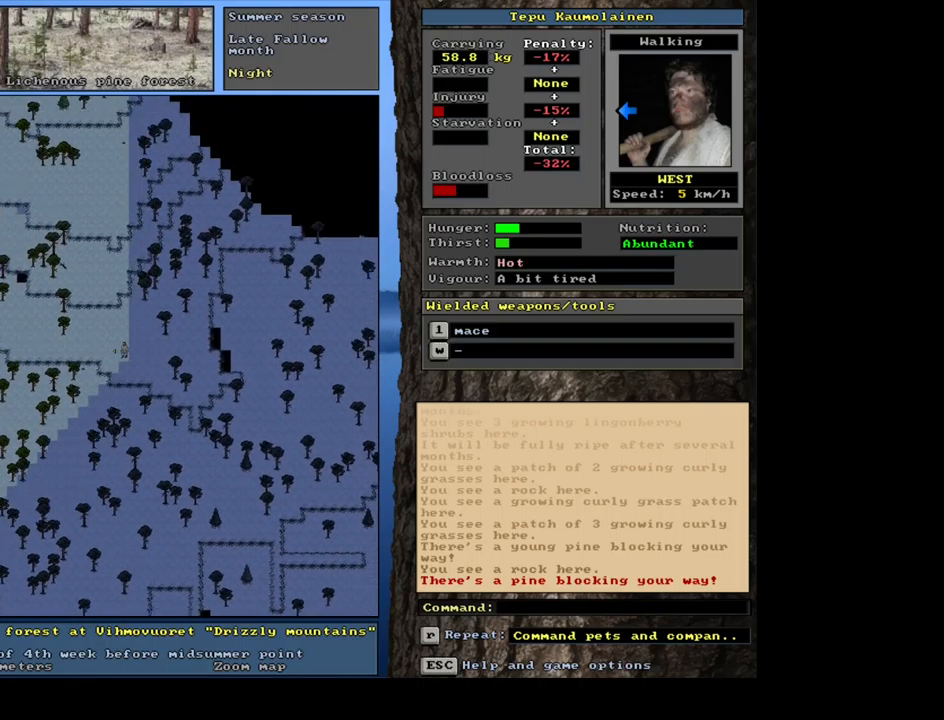
Gameplay with keyboard and mouse; each line is a JSON object with the keys and mouse buttons held at the frame after it. "events" lists presses ("down") and releases ("up") of ".", "/", "0", "1", "2", "3", "4", "5", "6", "7", "8", "9", "a", "alt_l", "alt_r", "b", "backslash", "backspace", "c", "caps_lock", "comma", "ctrl_l", "ctrl_r", "d", "down", "e", "equals", "escape", "f", "f1", "f10", "f11", "f12", "f2", "f3", "f4", "f5", "f6", "f7", "f8", "f9", "g", "h", "i", "j", "k", "l", "lbracket", "left", "m", "minus", "n", "num0", "num1", "num2", "num3", "num4", "num5", "num6", "num7", "num8", "num9", "o", "p", "q", "quote", "rbracket", "return", "right", "s", "semicolon", "shift_l", "shift_r", "space", "super", "t", "tab", "tilde", "u", "up", "v", "w", "x", "y", "z", "mouse_left", "mouse_wheel", "mouse_right", "mouse_mb4" and "mouse_mb5" between this image and that frame as [ms after this image, input, new state], when the widget could be followed in between. "mouse_left", "mouse_wheel", "mouse_right", "mouse_mb4", "mouse_mb5" = the "left", "wheel", "right", "mb4", "mb5" buttons of the "mouse" list. No other keys are recorded. "wheel" means that the mouse wheel is clicked or scrolled. Mouse movement is not recorded. Not read: r.
{"keys": ["ctrl_l", "num4"], "mouse": [], "events": []}
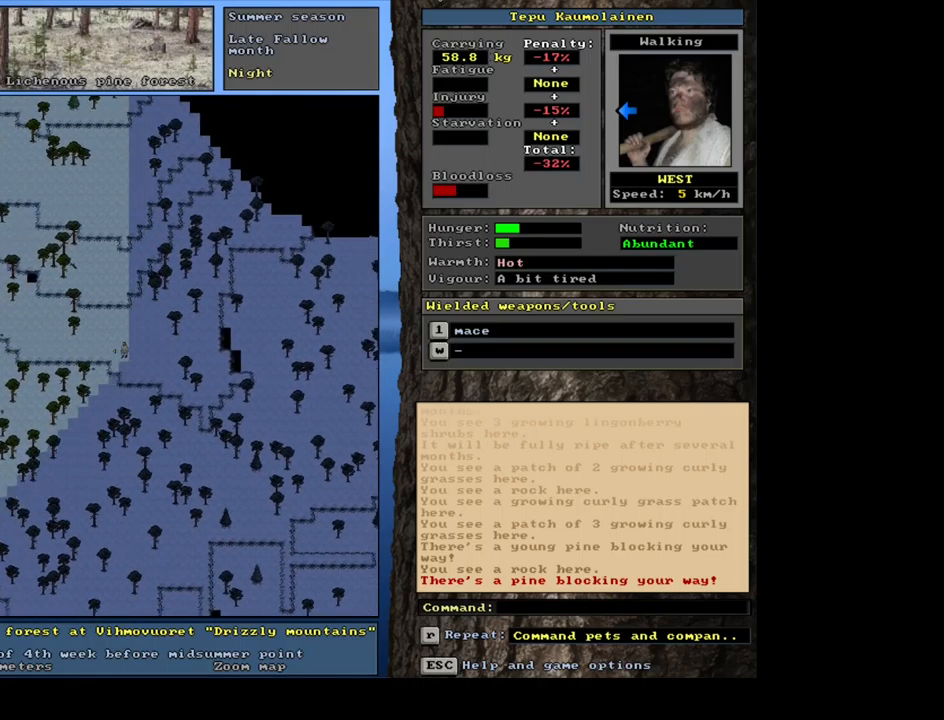
{"keys": ["ctrl_l"], "mouse": [], "events": [[17, "num4", "up"], [33, "num4", "down"], [50, "num4", "up"], [67, "num4", "down"], [83, "num4", "up"], [100, "num4", "down"], [117, "num4", "up"], [133, "num4", "down"], [150, "num4", "up"], [183, "num4", "down"], [200, "num4", "up"], [217, "num4", "down"], [233, "num4", "up"], [250, "num4", "down"], [267, "num4", "up"], [283, "num4", "down"], [300, "num4", "up"], [317, "num4", "down"], [333, "num4", "up"], [350, "num4", "down"], [383, "num4", "up"], [400, "num4", "down"], [417, "num4", "up"], [433, "num4", "down"], [450, "num4", "up"]]}
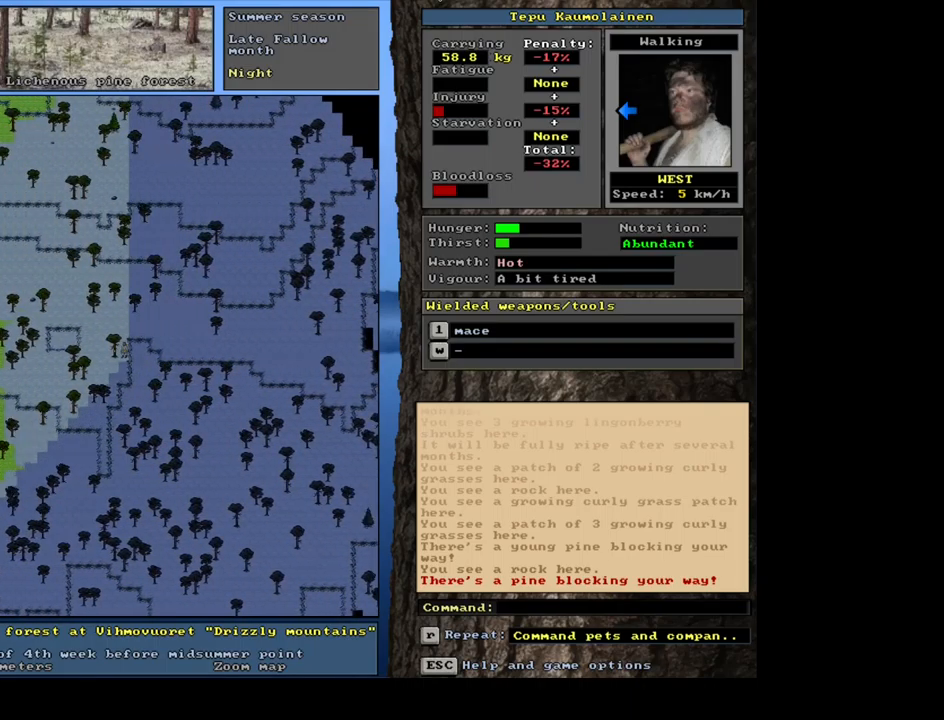
{"keys": ["ctrl_l", "num4"], "mouse": [], "events": [[100, "num7", "down"], [167, "num7", "up"], [250, "num7", "down"], [350, "num7", "up"], [467, "num4", "down"]]}
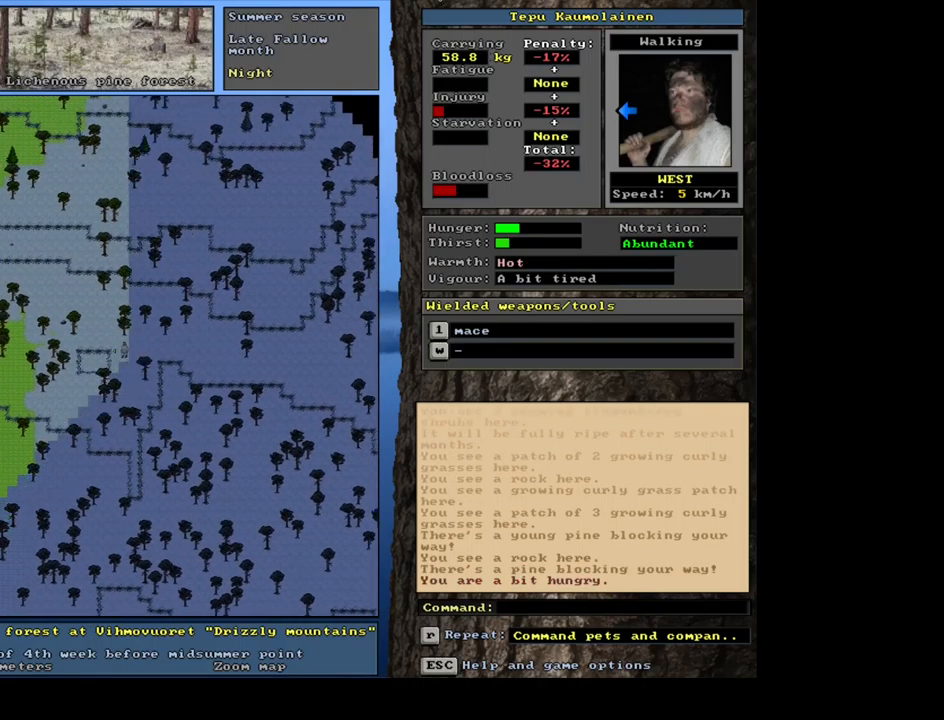
{"keys": ["ctrl_l", "num7"], "mouse": [], "events": [[333, "num4", "up"], [467, "num7", "down"]]}
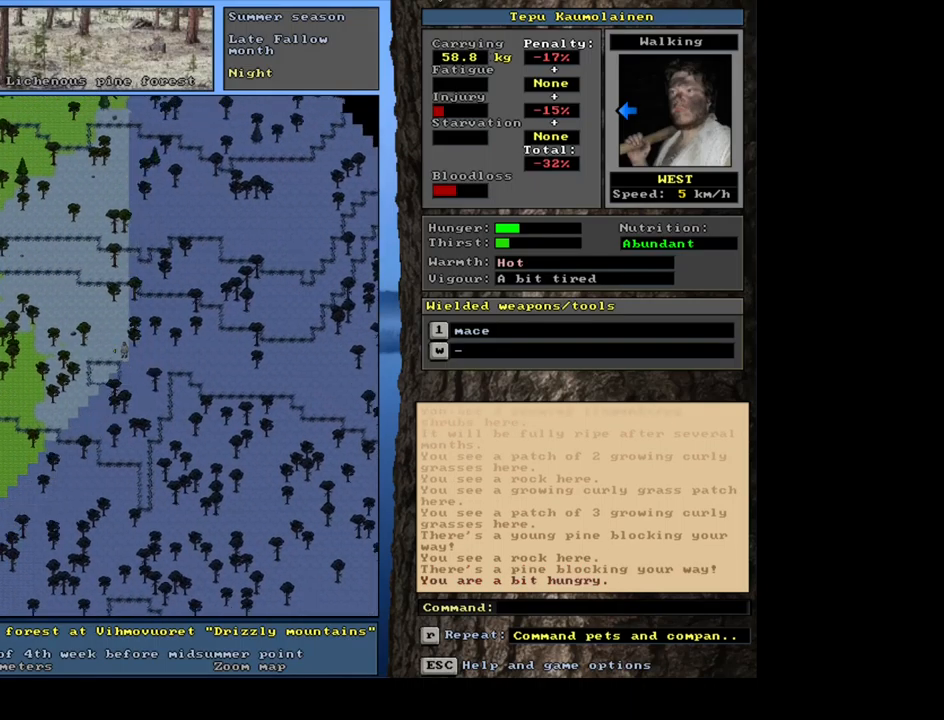
{"keys": ["ctrl_l"], "mouse": [], "events": [[67, "num7", "up"], [150, "num7", "down"], [267, "num7", "up"], [350, "num7", "down"], [417, "num7", "up"]]}
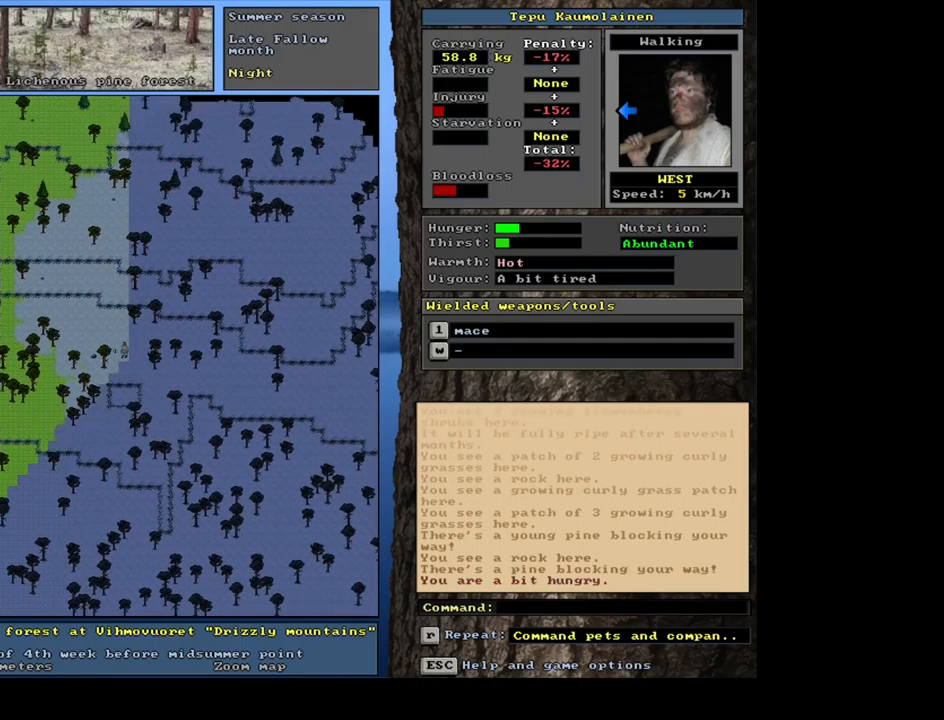
{"keys": ["ctrl_l", "num7"], "mouse": [], "events": [[33, "num7", "down"], [117, "num7", "up"], [200, "num7", "down"], [317, "num7", "up"], [400, "num7", "down"]]}
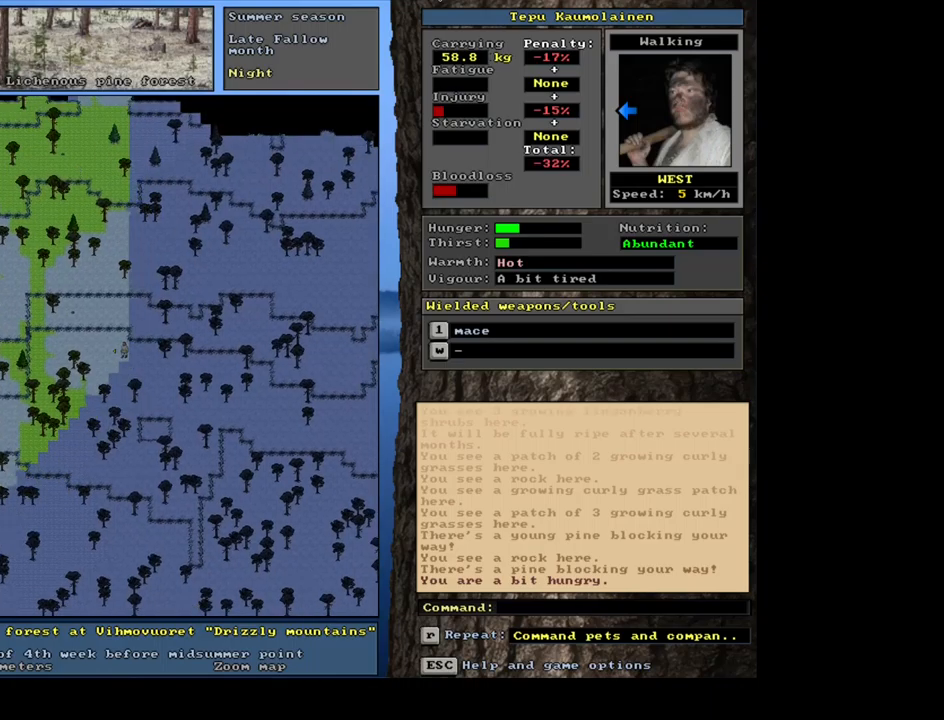
{"keys": ["ctrl_l", "num4"], "mouse": [], "events": [[17, "num7", "up"], [100, "num7", "down"], [200, "num7", "up"], [367, "num4", "down"]]}
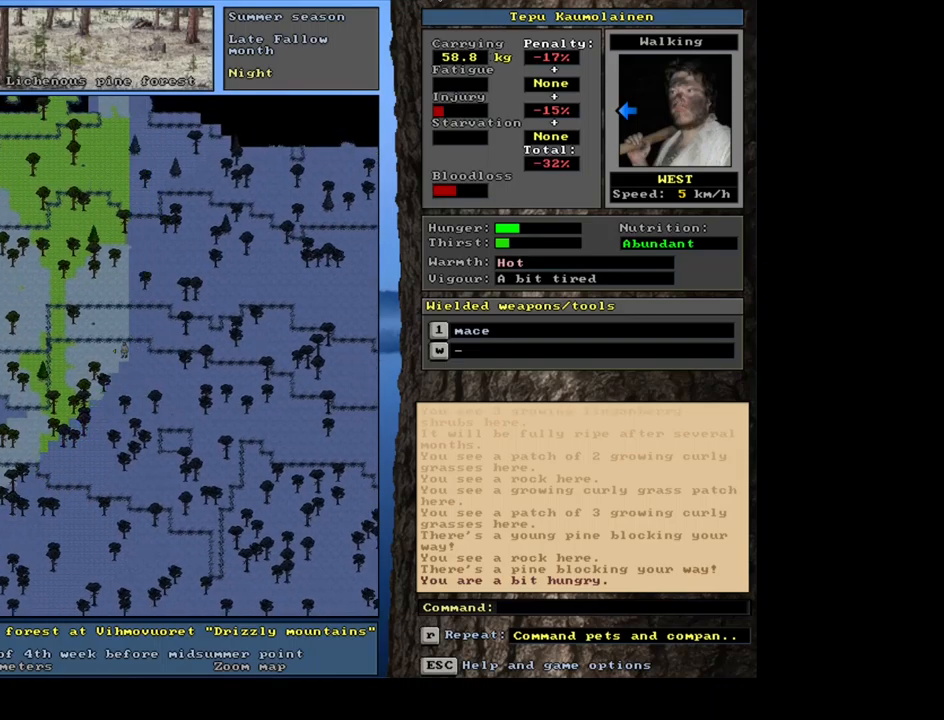
{"keys": ["ctrl_l"], "mouse": [], "events": [[367, "num4", "up"], [384, "num4", "down"], [400, "num4", "up"], [417, "num4", "down"], [434, "num4", "up"], [450, "num4", "down"], [467, "num4", "up"], [484, "num4", "down"], [500, "num4", "up"]]}
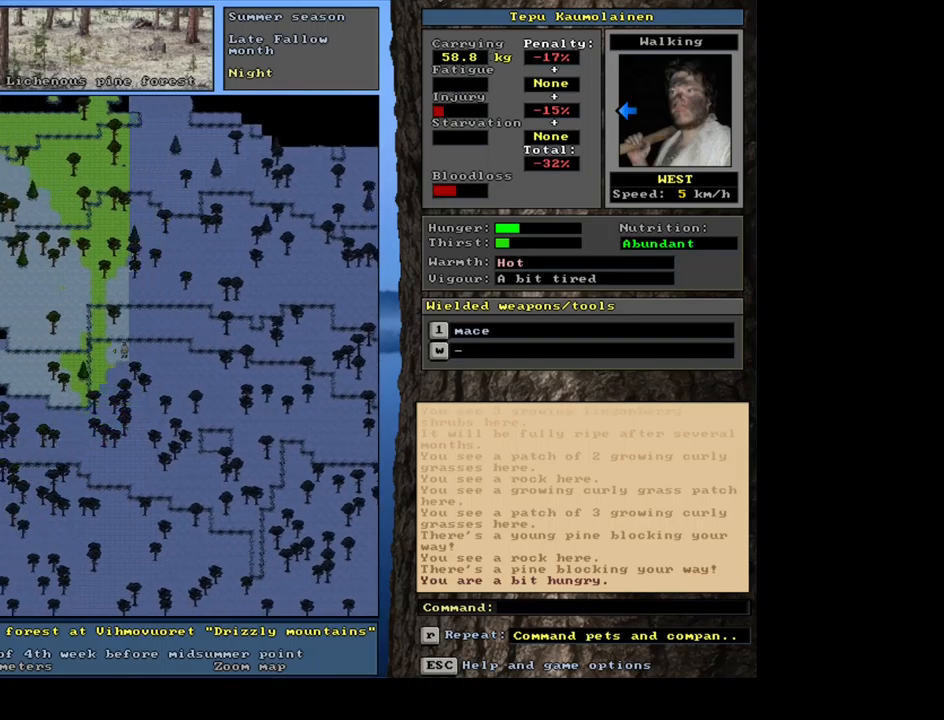
{"keys": ["ctrl_l"], "mouse": [], "events": [[17, "num4", "down"], [34, "num4", "up"], [67, "num4", "down"], [84, "num4", "up"], [100, "num4", "down"], [117, "num4", "up"], [284, "num1", "down"], [350, "num1", "up"]]}
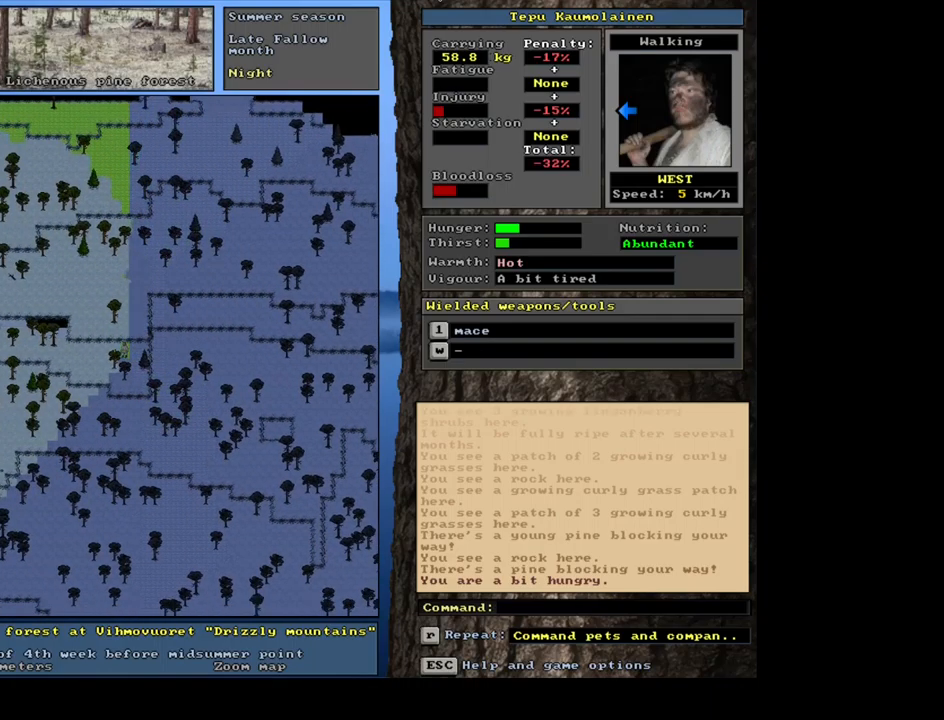
{"keys": ["ctrl_l", "num4"], "mouse": [], "events": [[17, "num4", "down"]]}
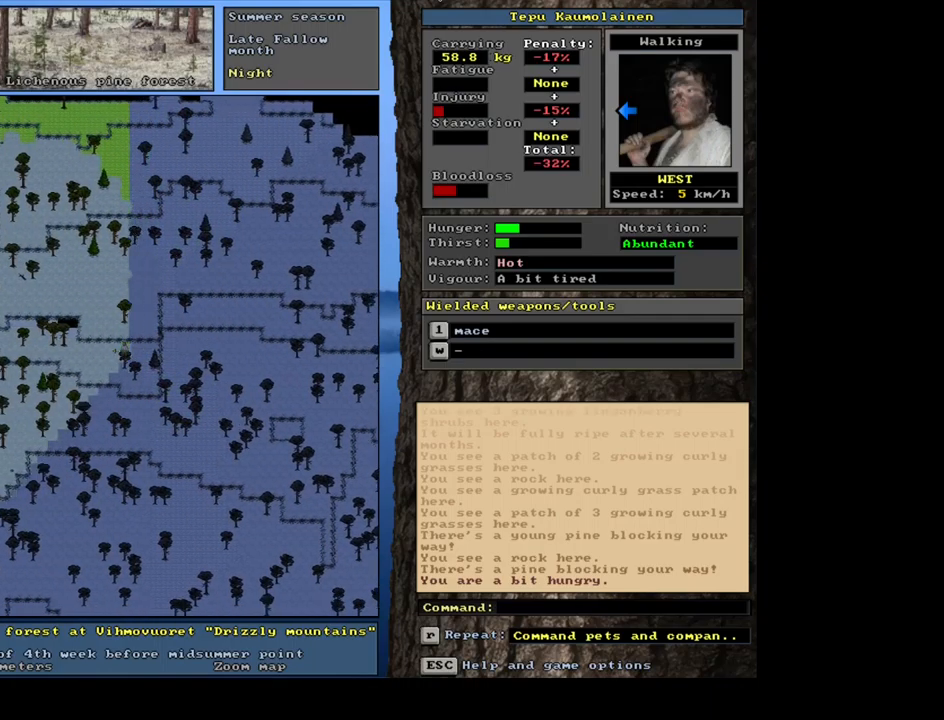
{"keys": ["ctrl_l"], "mouse": [], "events": [[17, "num4", "up"], [34, "num4", "down"], [50, "num4", "up"], [84, "num4", "down"], [100, "num4", "up"], [117, "num4", "down"], [134, "num4", "up"], [150, "num4", "down"], [167, "num4", "up"], [400, "num4", "down"], [467, "num4", "up"]]}
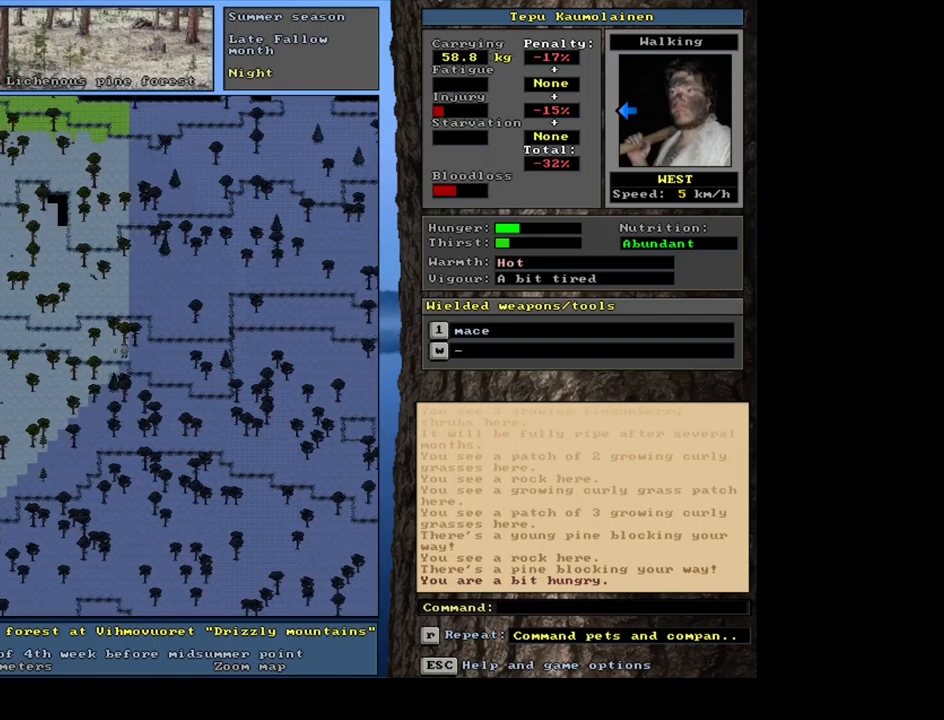
{"keys": ["ctrl_l", "num4"], "mouse": [], "events": [[67, "num4", "down"], [167, "num4", "up"], [284, "num4", "down"], [384, "num4", "up"], [500, "num4", "down"]]}
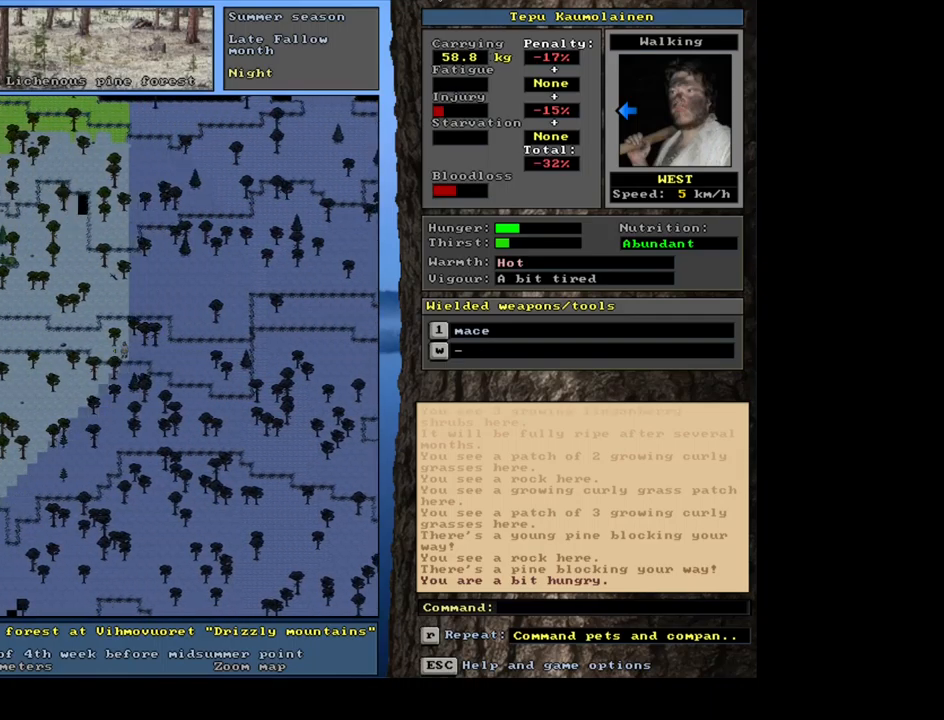
{"keys": ["ctrl_l", "num4"], "mouse": [], "events": [[67, "num4", "up"], [200, "num4", "down"], [317, "num4", "up"], [450, "num4", "down"]]}
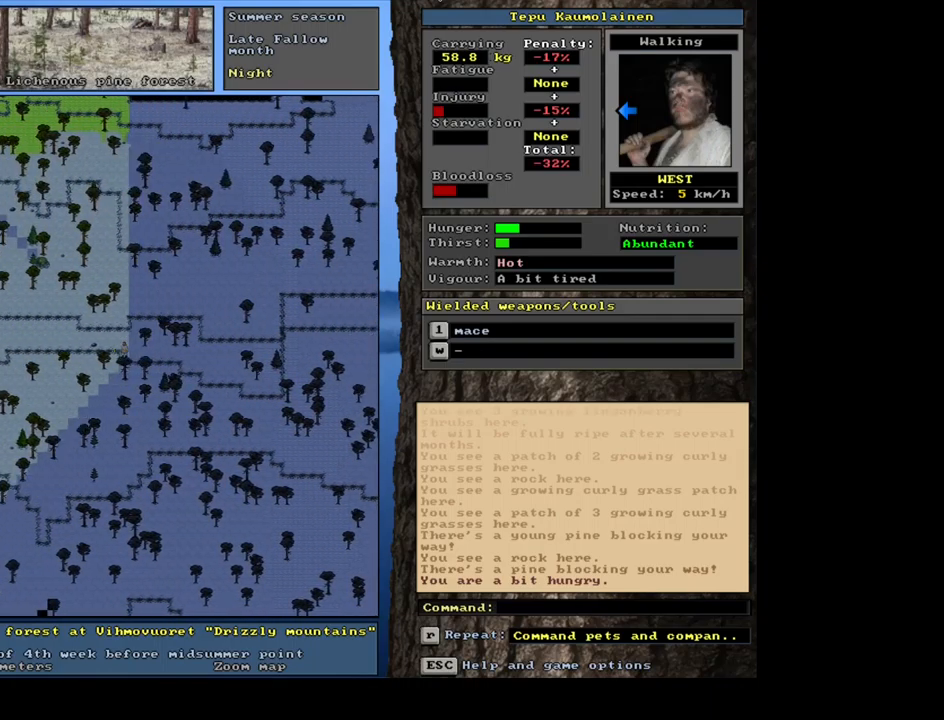
{"keys": ["ctrl_l", "num4"], "mouse": [], "events": [[17, "num4", "up"], [150, "num7", "down"], [267, "num7", "up"], [384, "num4", "down"]]}
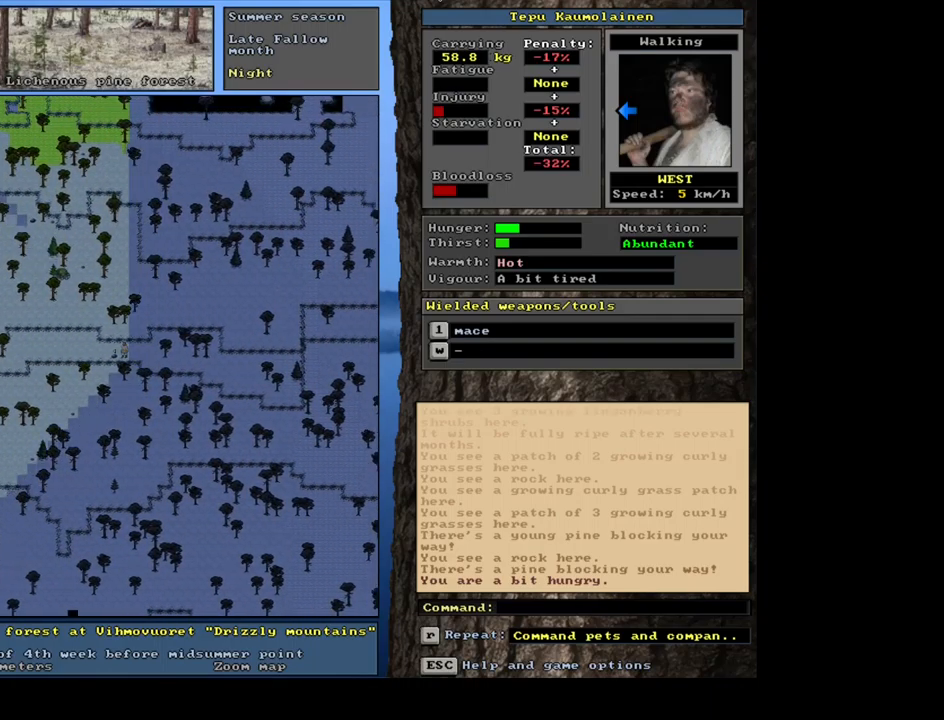
{"keys": ["ctrl_l"], "mouse": [], "events": [[384, "num4", "up"], [400, "num4", "down"], [417, "num4", "up"], [434, "num4", "down"], [450, "num4", "up"], [484, "num4", "down"], [500, "num4", "up"]]}
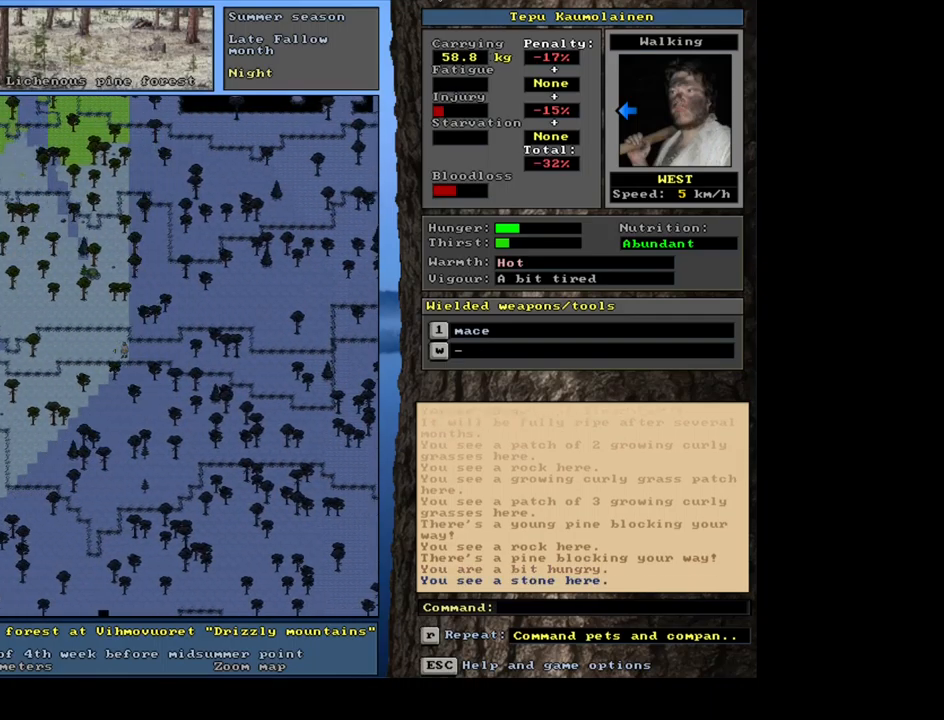
{"keys": ["ctrl_l"], "mouse": [], "events": [[17, "num4", "down"], [34, "num4", "up"], [50, "num4", "down"], [67, "num4", "up"], [84, "num4", "down"], [100, "num4", "up"], [117, "num4", "down"], [134, "num4", "up"], [150, "num4", "down"], [184, "num4", "up"], [201, "num4", "down"], [217, "num4", "up"], [234, "num4", "down"], [251, "num4", "up"], [267, "num4", "down"], [284, "num4", "up"]]}
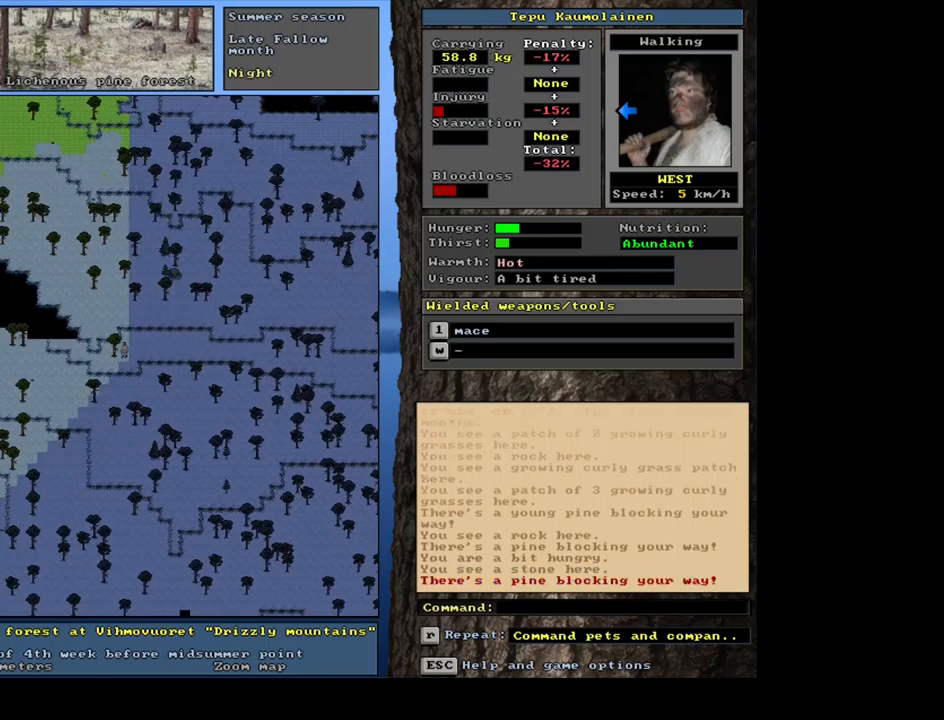
{"keys": ["ctrl_l", "num4"], "mouse": [], "events": [[17, "num7", "down"], [100, "num7", "up"], [183, "num7", "down"], [283, "num7", "up"], [400, "num4", "down"]]}
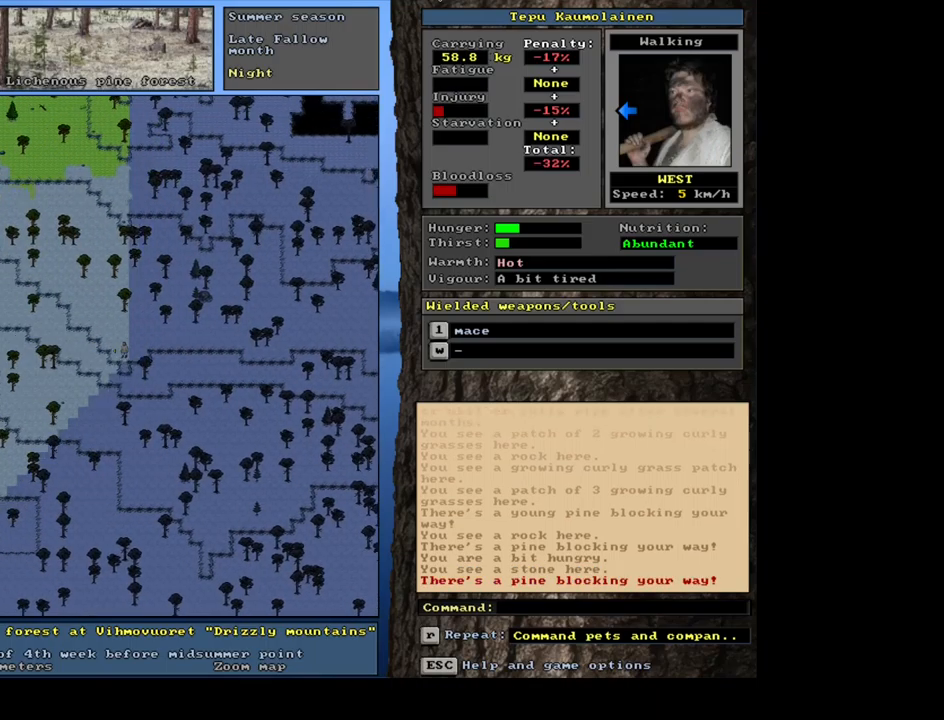
{"keys": ["ctrl_l", "num1"], "mouse": [], "events": [[200, "num4", "up"], [367, "num1", "down"]]}
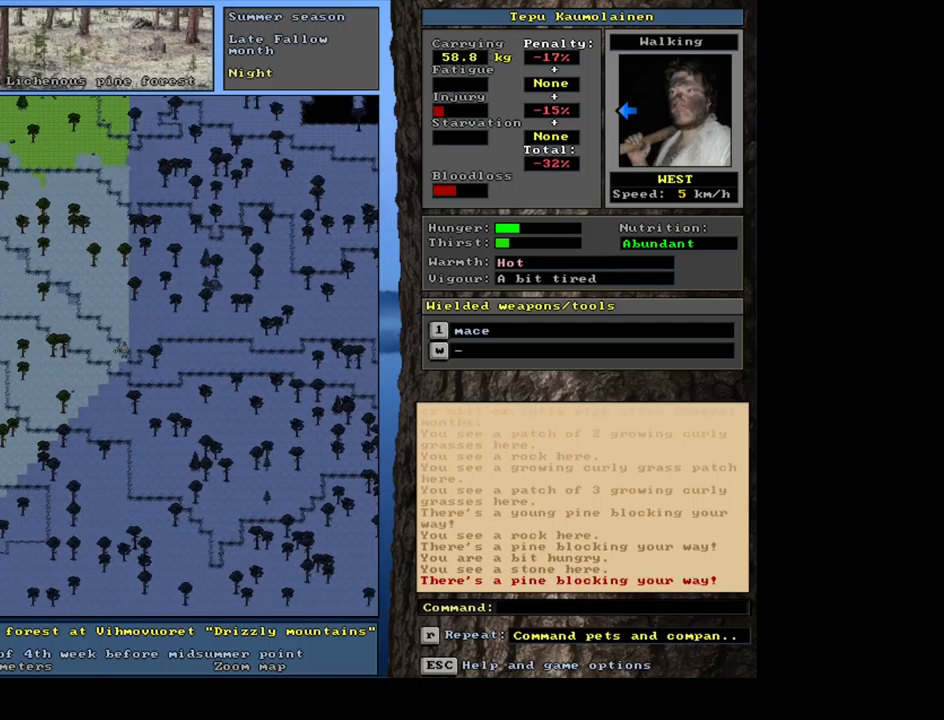
{"keys": ["ctrl_l"], "mouse": [], "events": [[367, "num1", "up"], [383, "num1", "down"], [400, "num1", "up"]]}
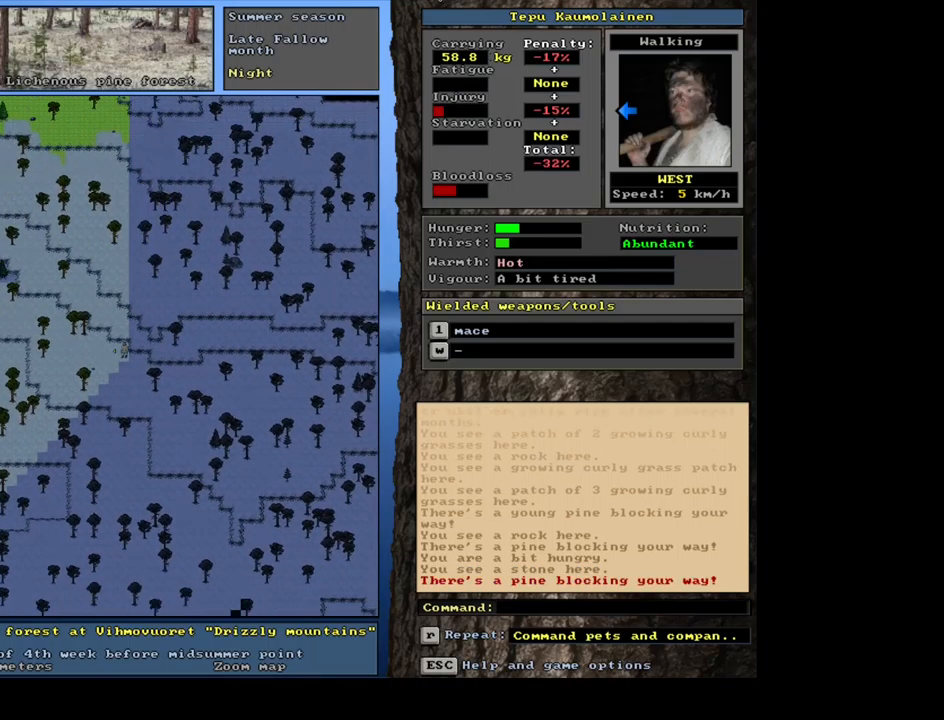
{"keys": ["ctrl_l", "num4"], "mouse": [], "events": [[83, "num4", "down"]]}
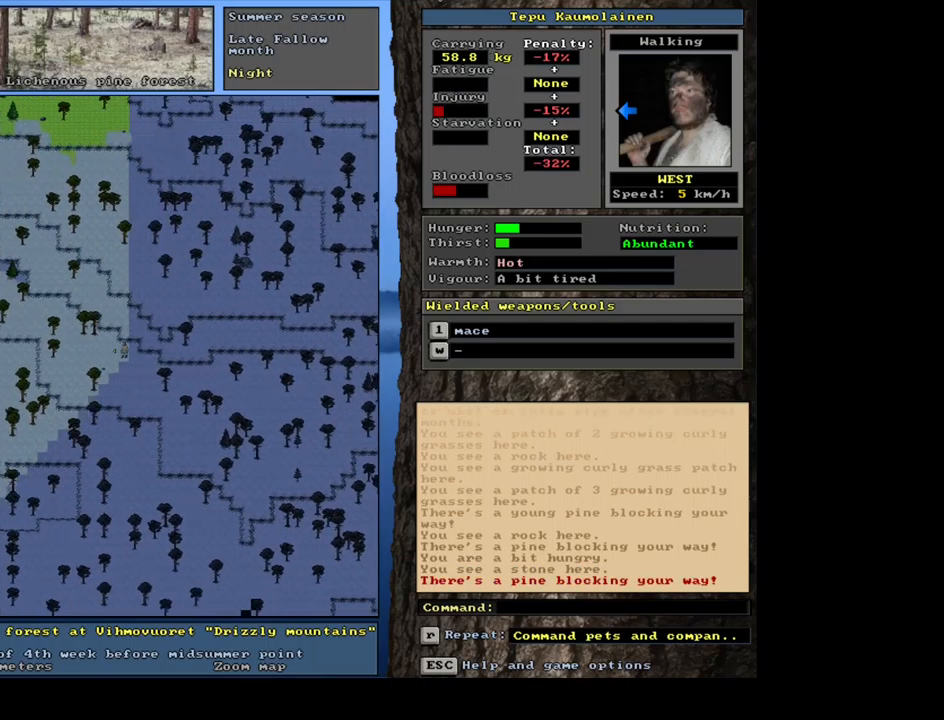
{"keys": ["ctrl_l"], "mouse": [], "events": [[100, "num4", "up"], [117, "num4", "down"], [133, "num4", "up"], [150, "num4", "down"], [167, "num4", "up"], [183, "num4", "down"], [200, "num4", "up"], [217, "num4", "down"], [233, "num4", "up"], [250, "num4", "down"], [267, "num4", "up"], [400, "num1", "down"], [483, "num1", "up"]]}
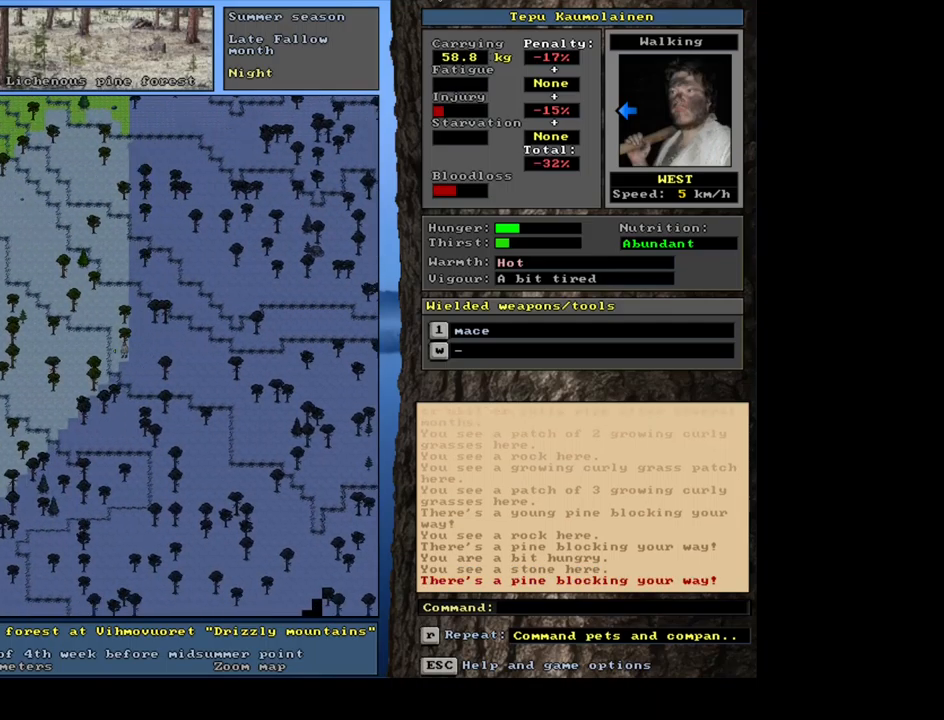
{"keys": ["ctrl_l", "num4"], "mouse": [], "events": [[167, "num4", "down"]]}
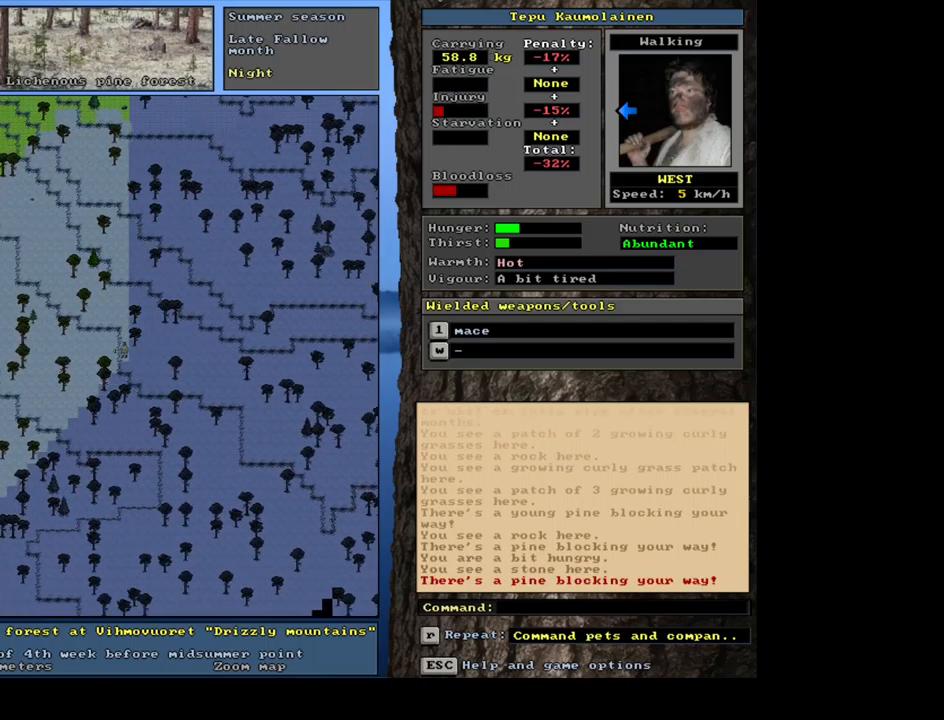
{"keys": ["ctrl_l"], "mouse": [], "events": [[167, "num4", "up"], [183, "num4", "down"], [200, "num4", "up"], [217, "num4", "down"], [233, "num4", "up"], [250, "num4", "down"], [267, "num4", "up"], [300, "num4", "down"], [317, "num4", "up"], [333, "num4", "down"], [350, "num4", "up"], [367, "num4", "down"], [383, "num4", "up"], [417, "num4", "down"], [433, "num4", "up"]]}
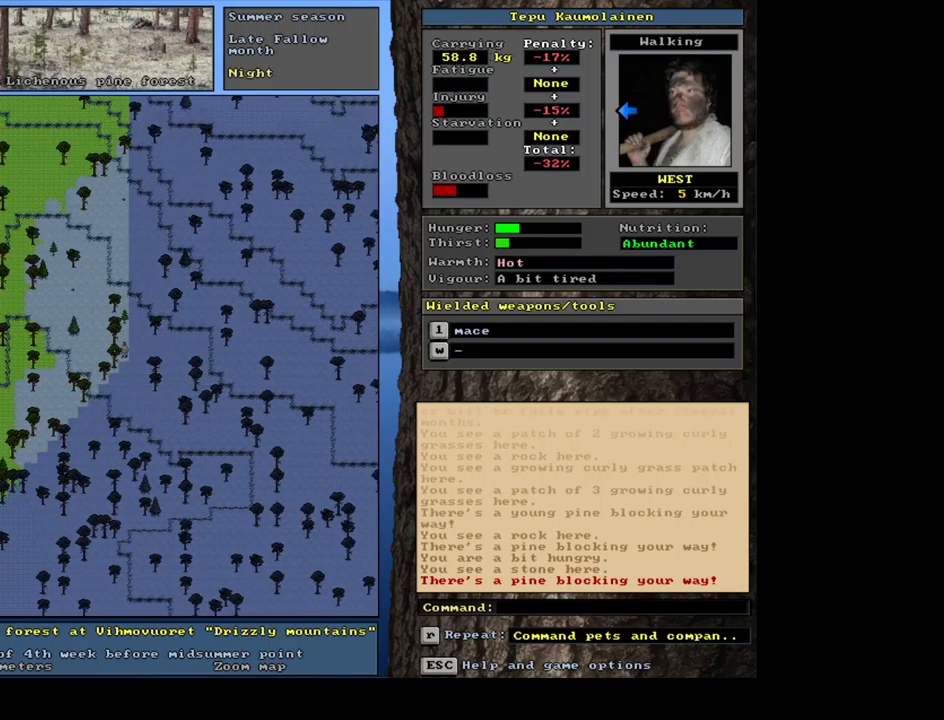
{"keys": ["ctrl_l"], "mouse": [], "events": [[167, "num1", "down"], [267, "num1", "up"]]}
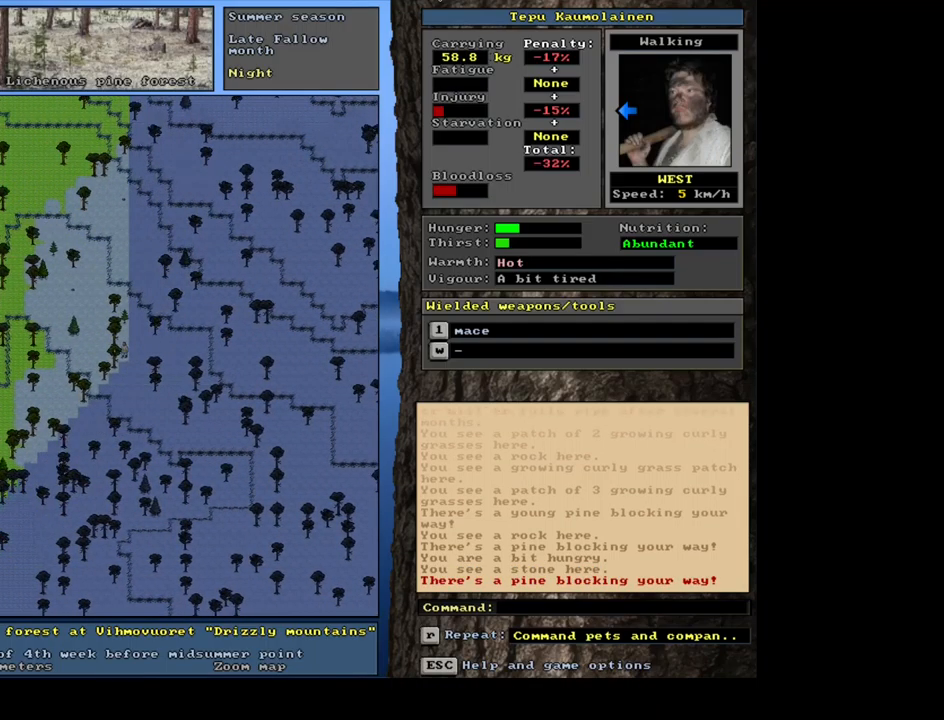
{"keys": ["ctrl_l", "num7"], "mouse": [], "events": [[67, "num7", "down"], [150, "num7", "up"], [183, "num8", "down"], [267, "num7", "down"], [300, "num8", "up"], [383, "num7", "up"], [467, "num7", "down"]]}
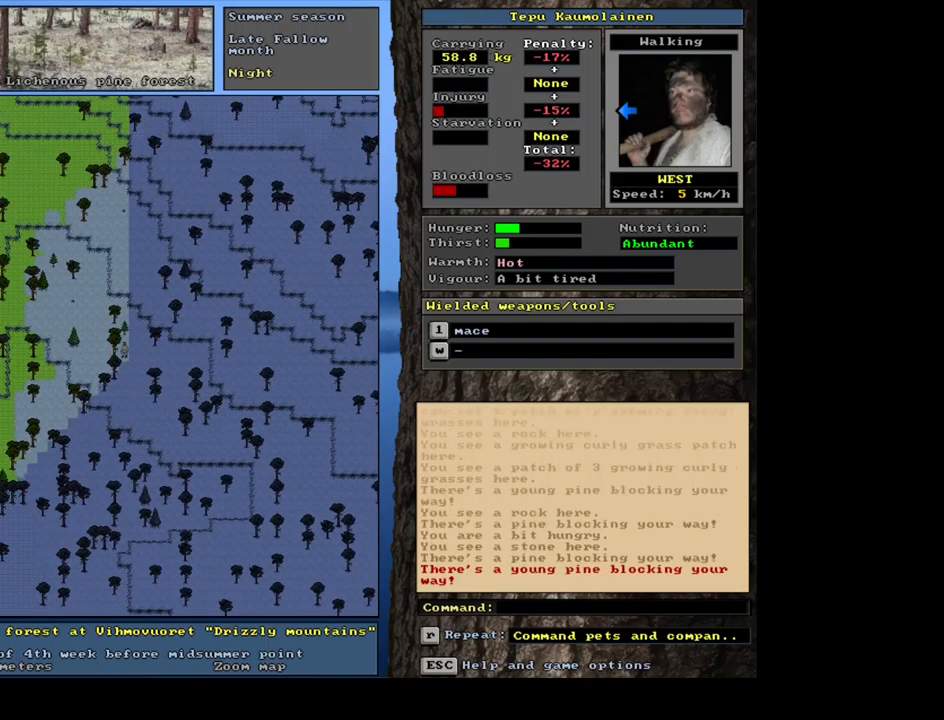
{"keys": ["ctrl_l"], "mouse": [], "events": [[67, "num7", "up"], [183, "num7", "down"], [217, "num7", "up"], [250, "num8", "down"], [366, "num7", "down"], [383, "num8", "up"], [449, "num7", "up"]]}
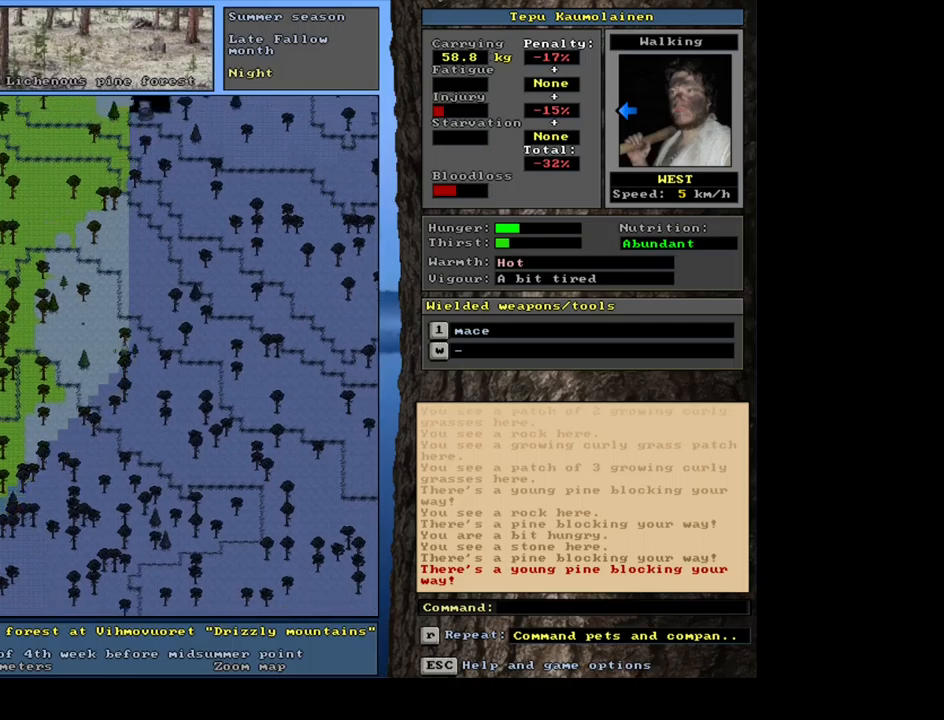
{"keys": ["ctrl_l"], "mouse": [], "events": [[17, "num7", "down"], [100, "num7", "up"], [200, "num7", "down"], [283, "num7", "up"], [383, "num7", "down"], [467, "num7", "up"]]}
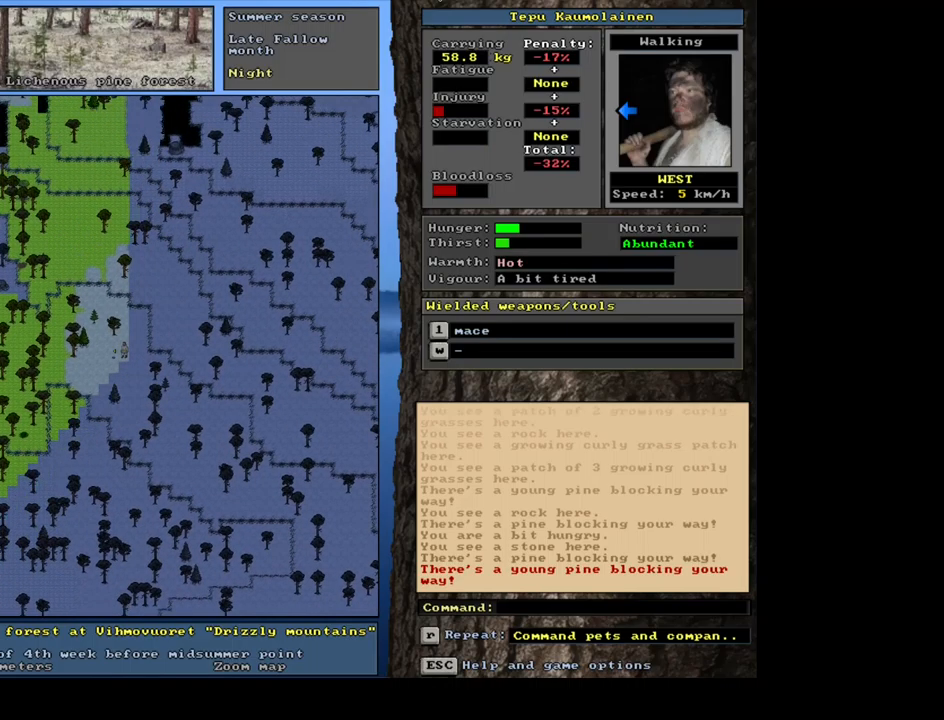
{"keys": ["ctrl_l", "num4"], "mouse": [], "events": [[150, "num4", "down"]]}
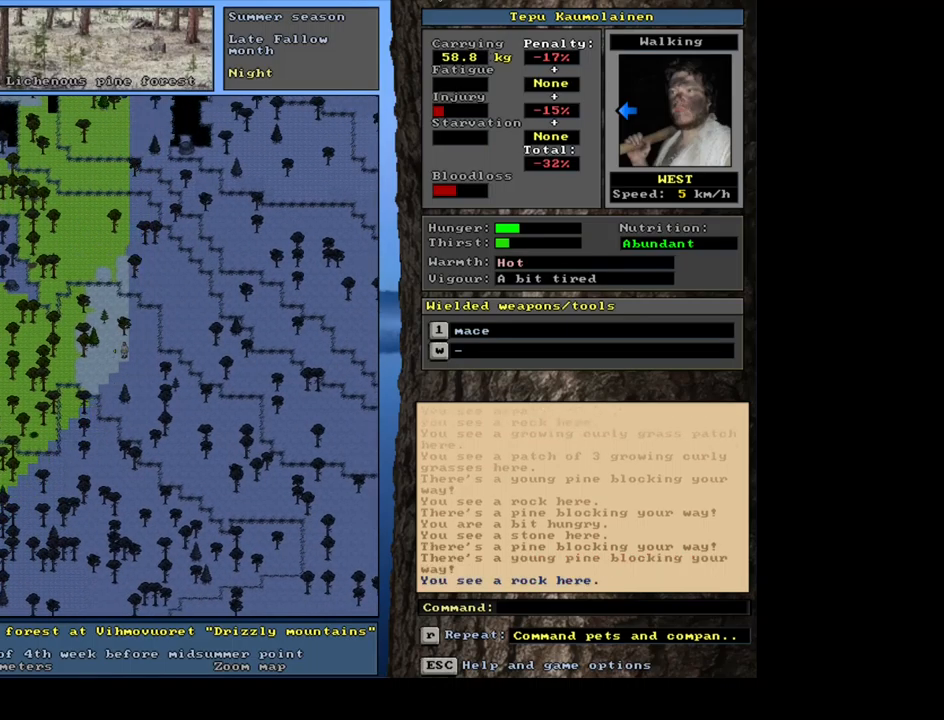
{"keys": ["ctrl_l"], "mouse": [], "events": [[133, "num4", "up"], [150, "num4", "down"], [167, "num4", "up"], [300, "num1", "down"], [433, "num1", "up"]]}